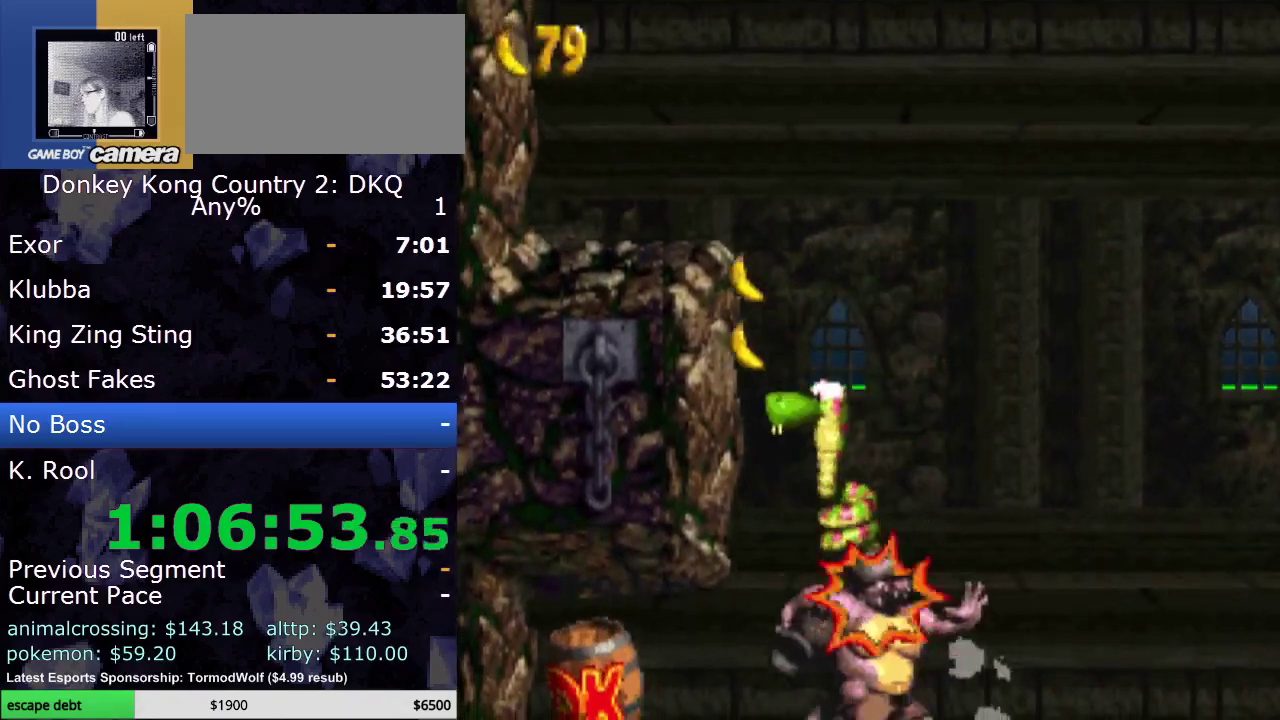
Gameplay with a controller (Nintendo layout); each line is a JSON object with the inputs held at the frame after it. "events" lists button and stick changes between this image and that frame as [ms after this image, input, new state], when the widget could be followed in between. Not read: L3 R3.
{"buttons": ["B", "Y"], "events": [[217, "DPAD_LEFT", "down"], [233, "DPAD_UP", "down"], [333, "DPAD_UP", "up"], [367, "DPAD_LEFT", "up"]]}
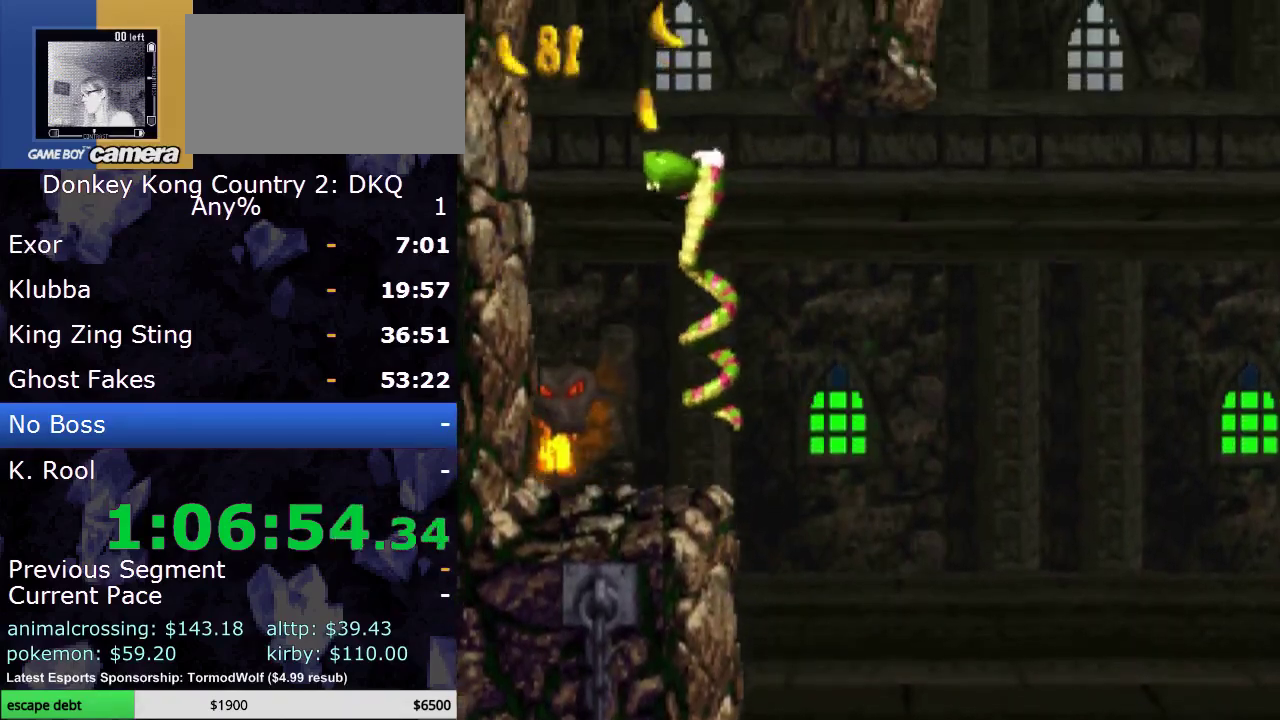
{"buttons": ["A", "DPAD_RIGHT"], "events": [[17, "DPAD_LEFT", "down"], [183, "B", "up"], [233, "DPAD_LEFT", "up"], [233, "Y", "up"], [350, "A", "down"], [433, "DPAD_RIGHT", "down"]]}
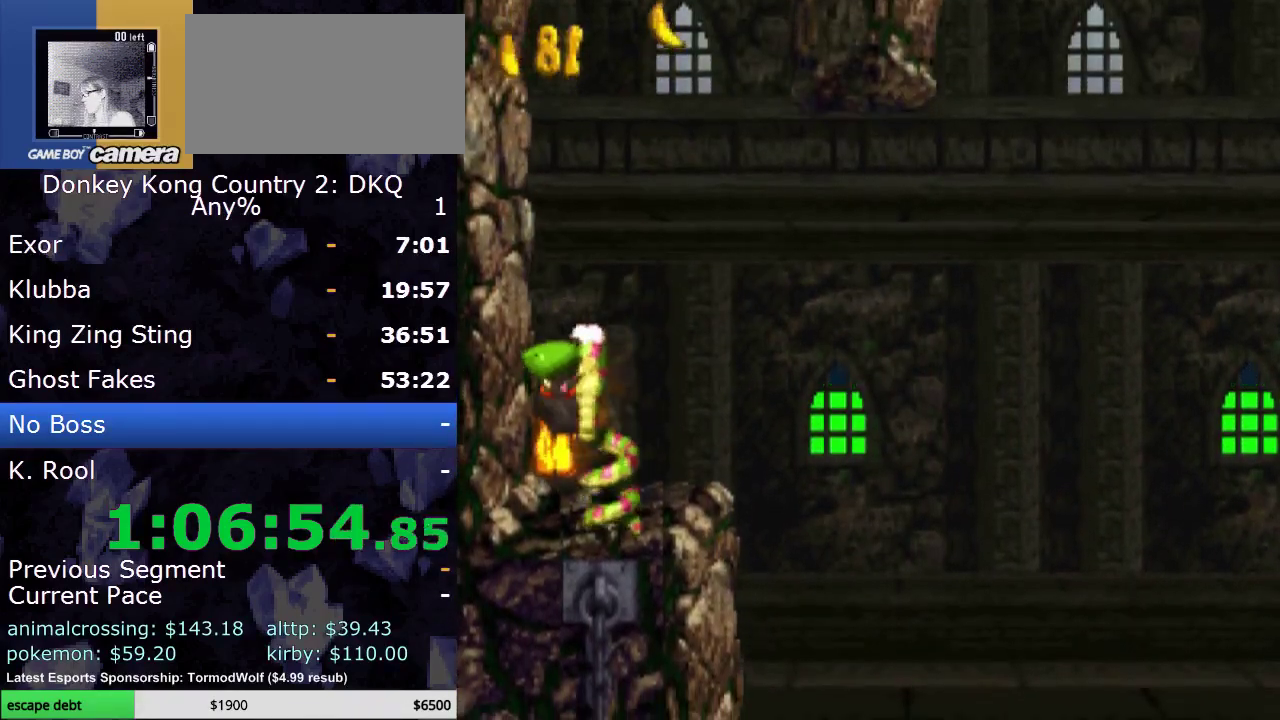
{"buttons": ["A"], "events": [[133, "DPAD_RIGHT", "up"]]}
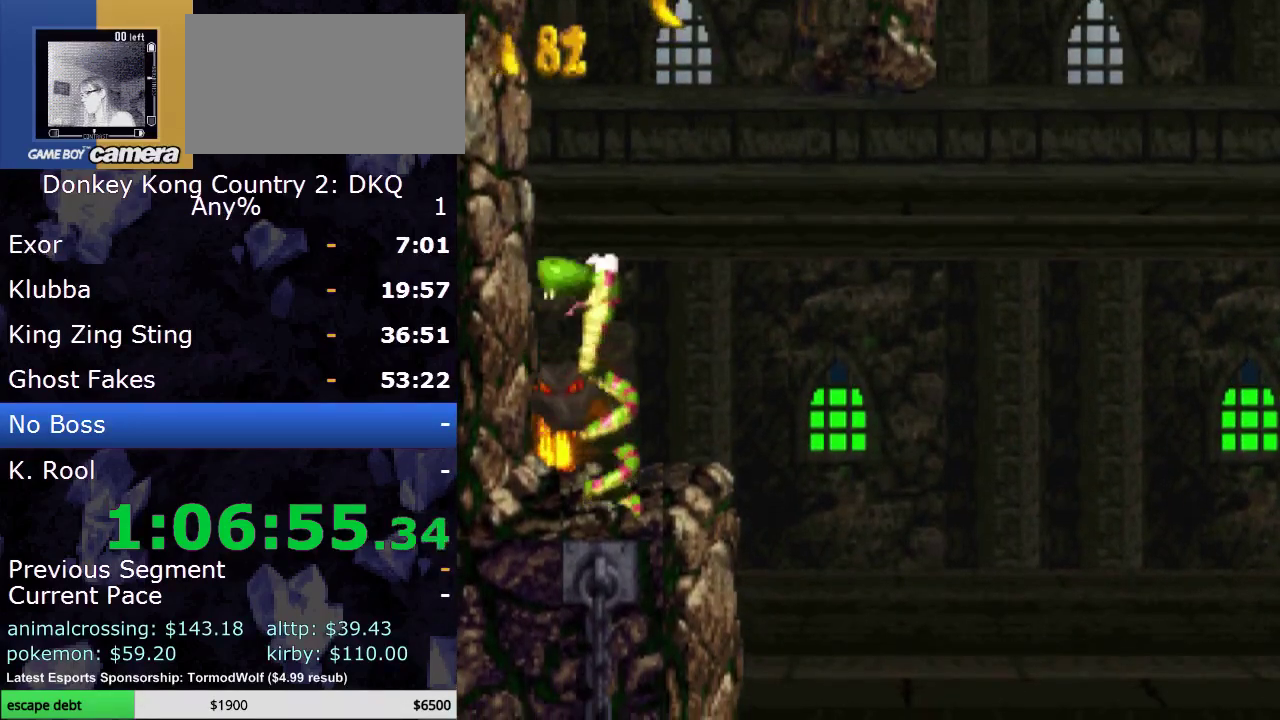
{"buttons": ["A"], "events": []}
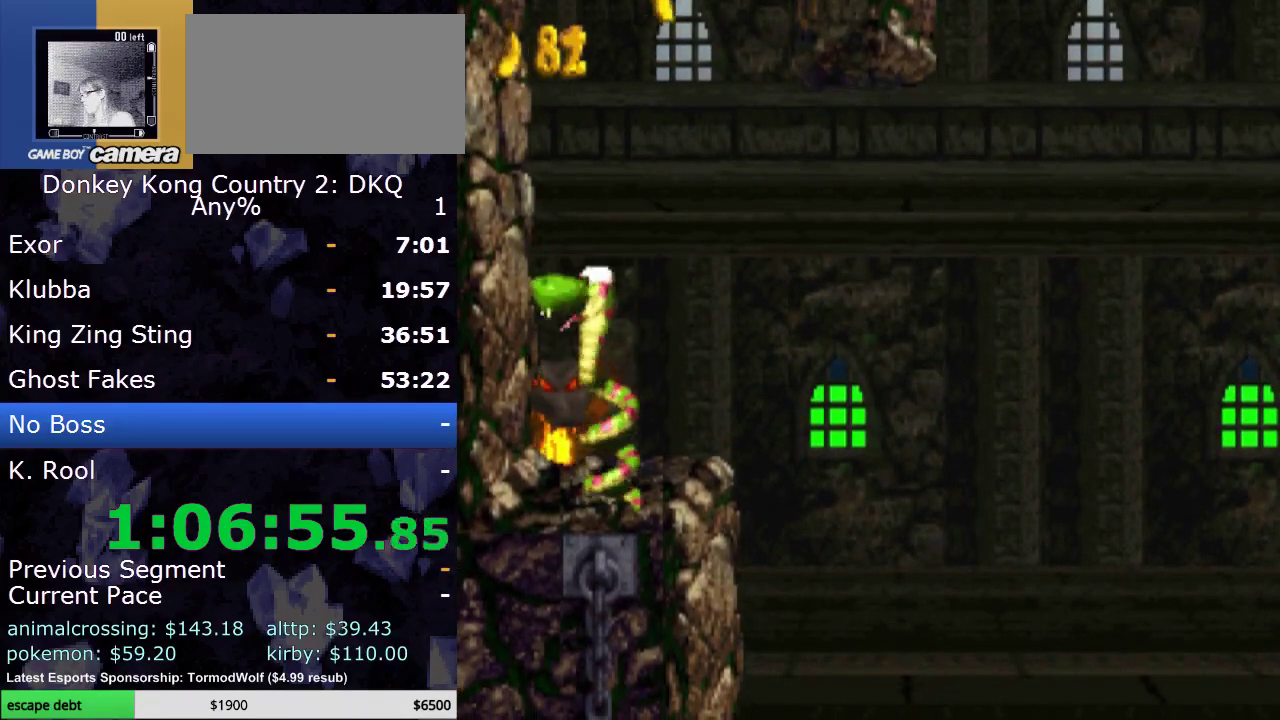
{"buttons": ["A"], "events": []}
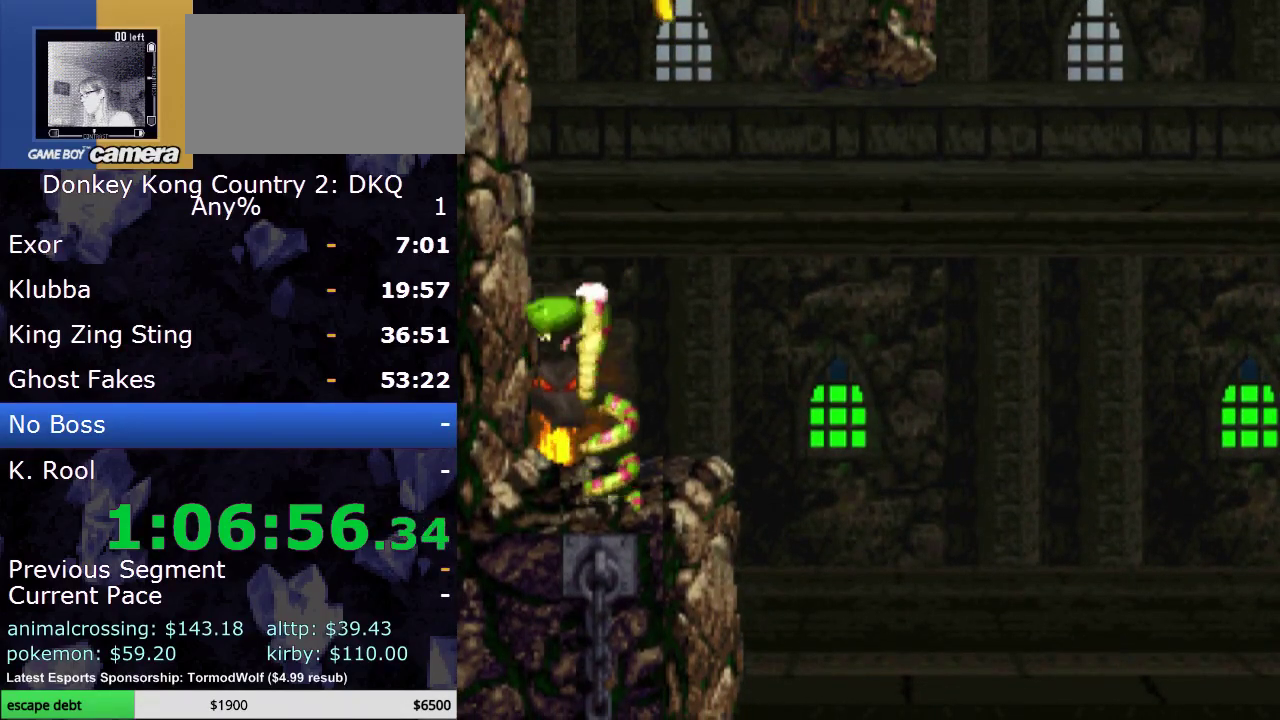
{"buttons": ["Y", "DPAD_RIGHT"], "events": [[67, "A", "up"], [350, "DPAD_RIGHT", "down"], [500, "Y", "down"]]}
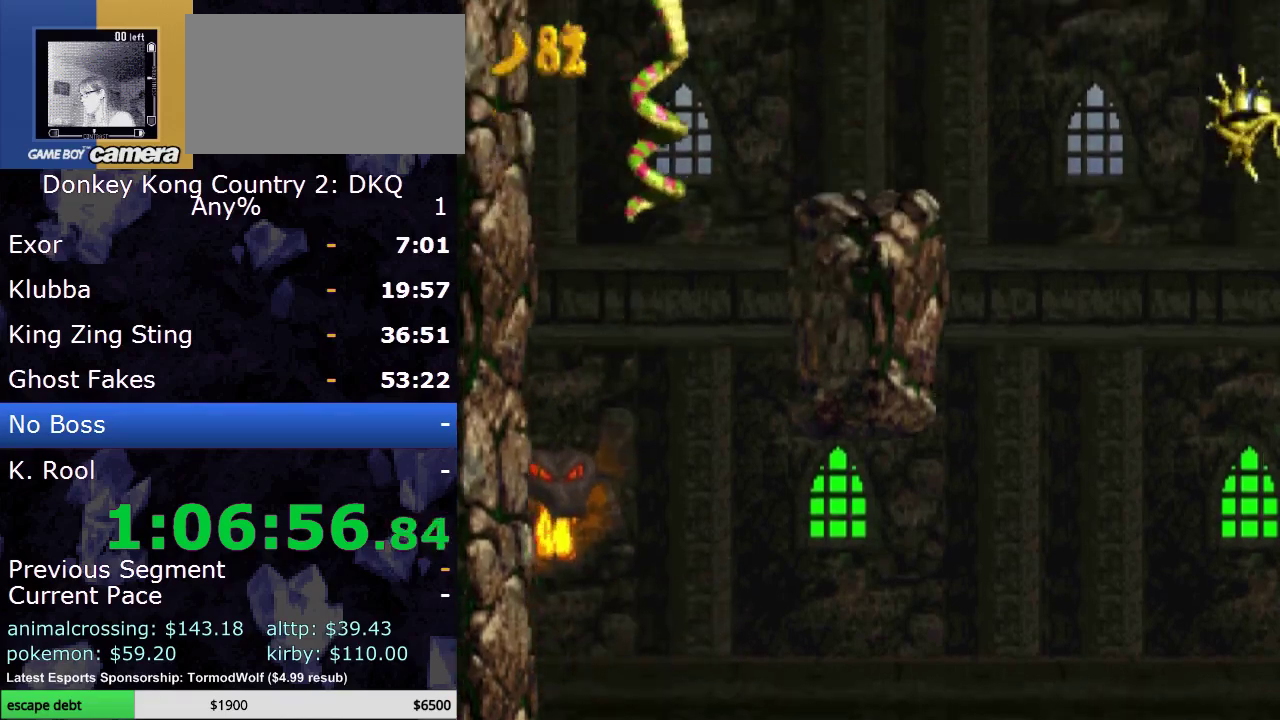
{"buttons": ["Y", "DPAD_RIGHT"], "events": [[250, "DPAD_RIGHT", "up"], [500, "DPAD_RIGHT", "down"]]}
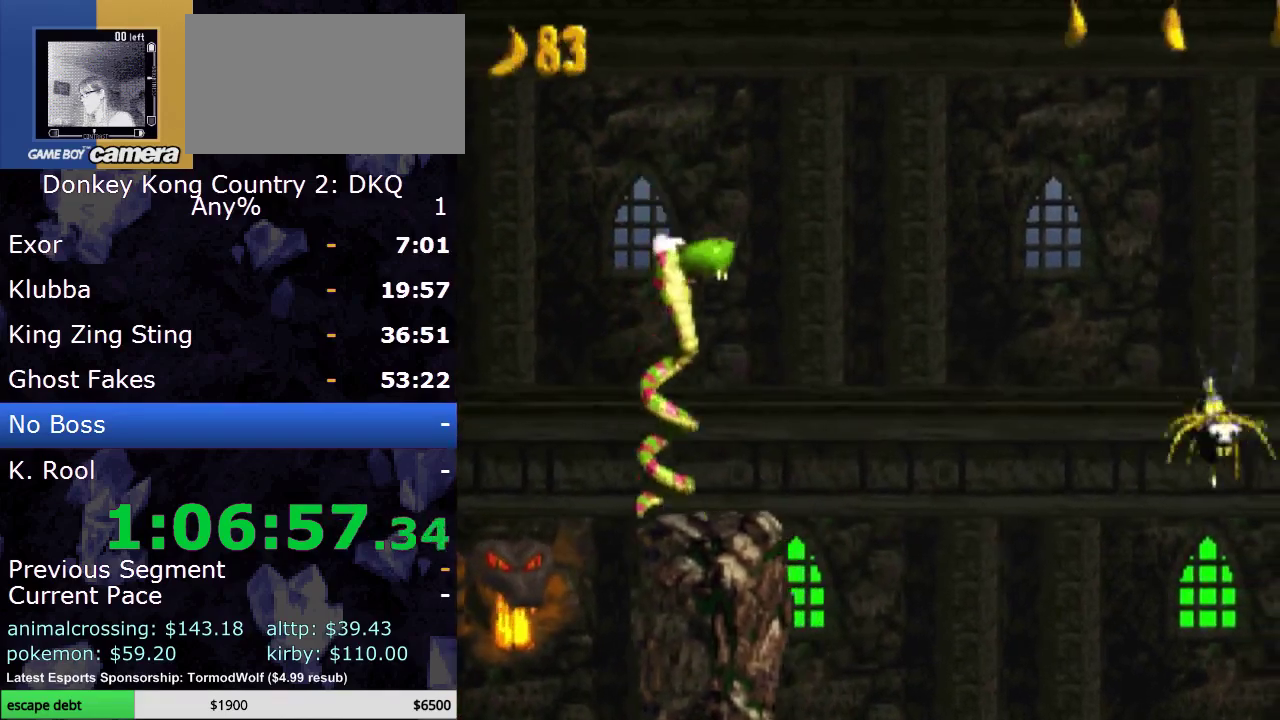
{"buttons": ["B", "Y", "DPAD_RIGHT"], "events": [[150, "B", "down"]]}
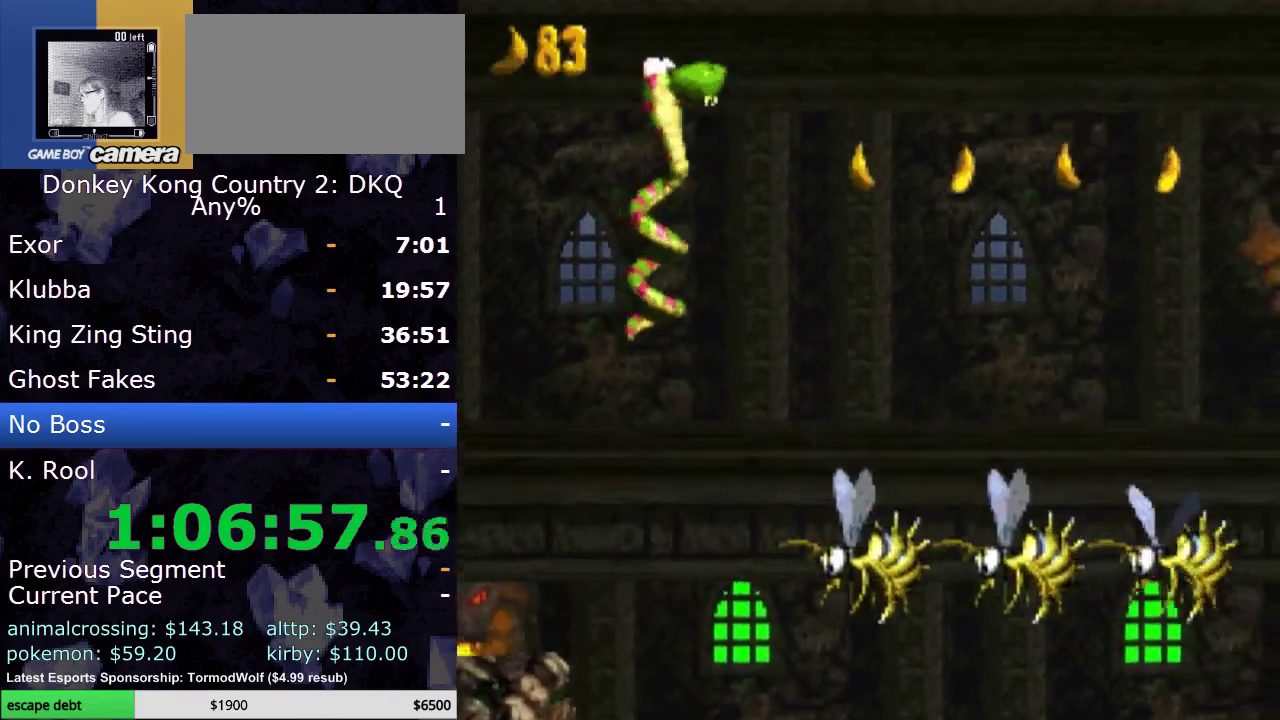
{"buttons": ["Y", "DPAD_UP", "DPAD_LEFT"], "events": [[400, "DPAD_LEFT", "down"], [400, "DPAD_RIGHT", "up"], [433, "B", "up"], [433, "DPAD_UP", "down"]]}
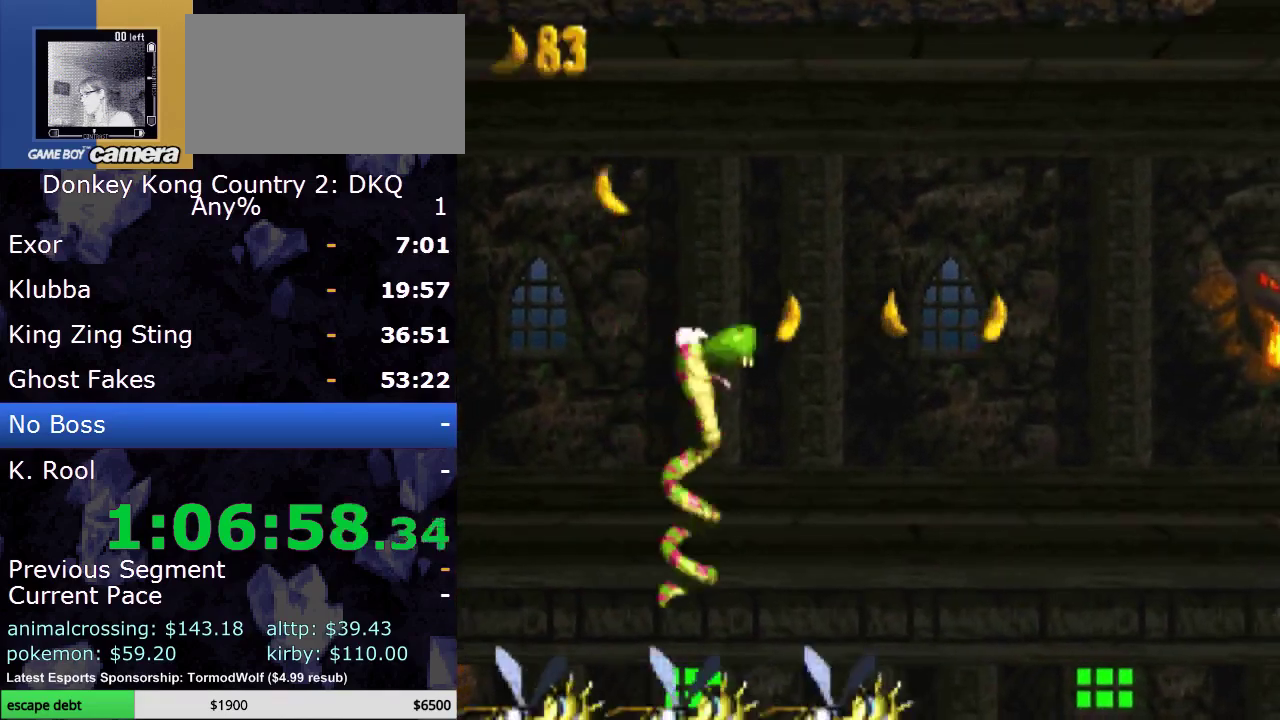
{"buttons": ["B", "Y", "DPAD_RIGHT"], "events": [[67, "B", "down"], [67, "DPAD_LEFT", "up"], [67, "DPAD_RIGHT", "down"], [100, "DPAD_UP", "up"]]}
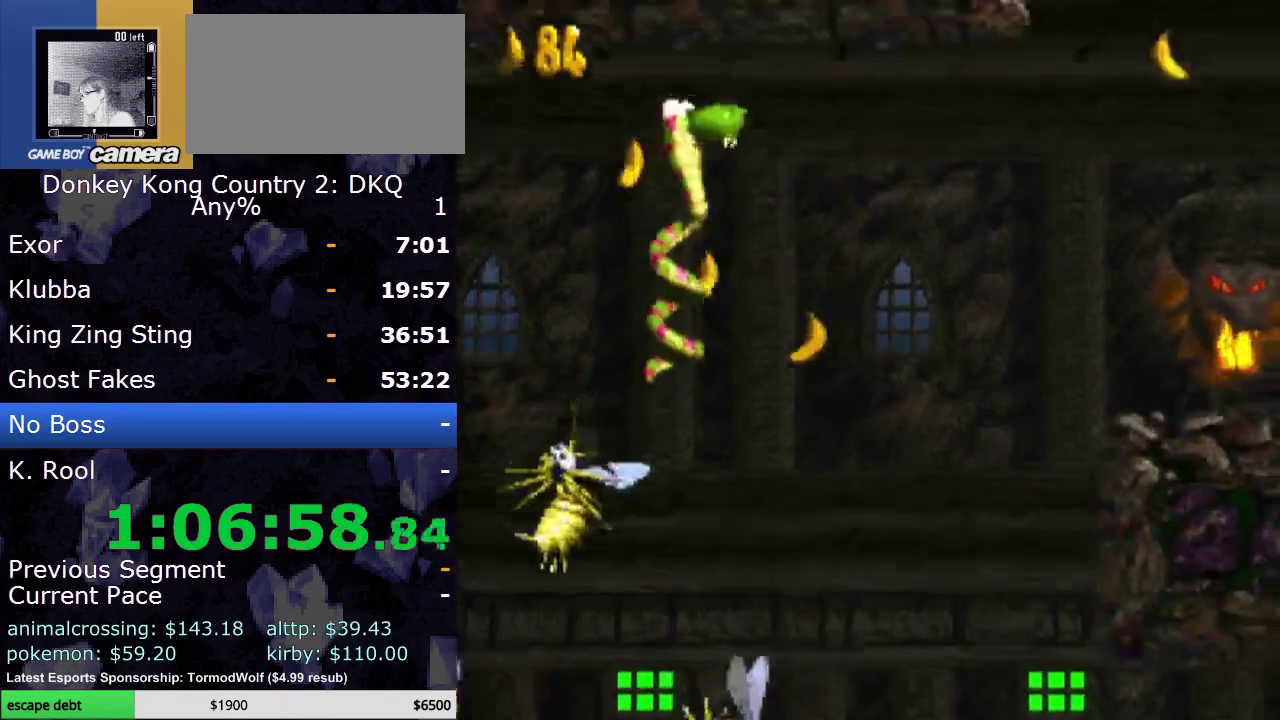
{"buttons": ["Y", "DPAD_RIGHT"], "events": [[150, "B", "up"], [217, "DPAD_RIGHT", "up"], [433, "DPAD_RIGHT", "down"]]}
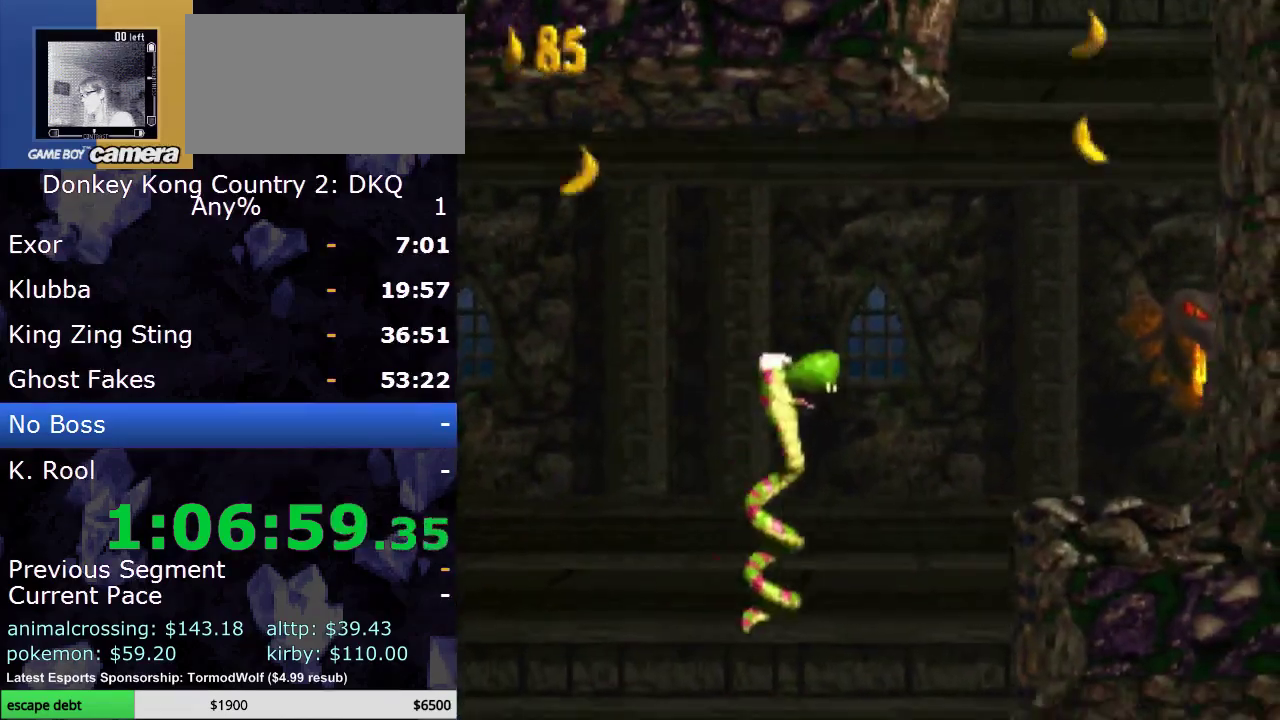
{"buttons": ["B", "Y", "DPAD_RIGHT"], "events": [[100, "B", "down"]]}
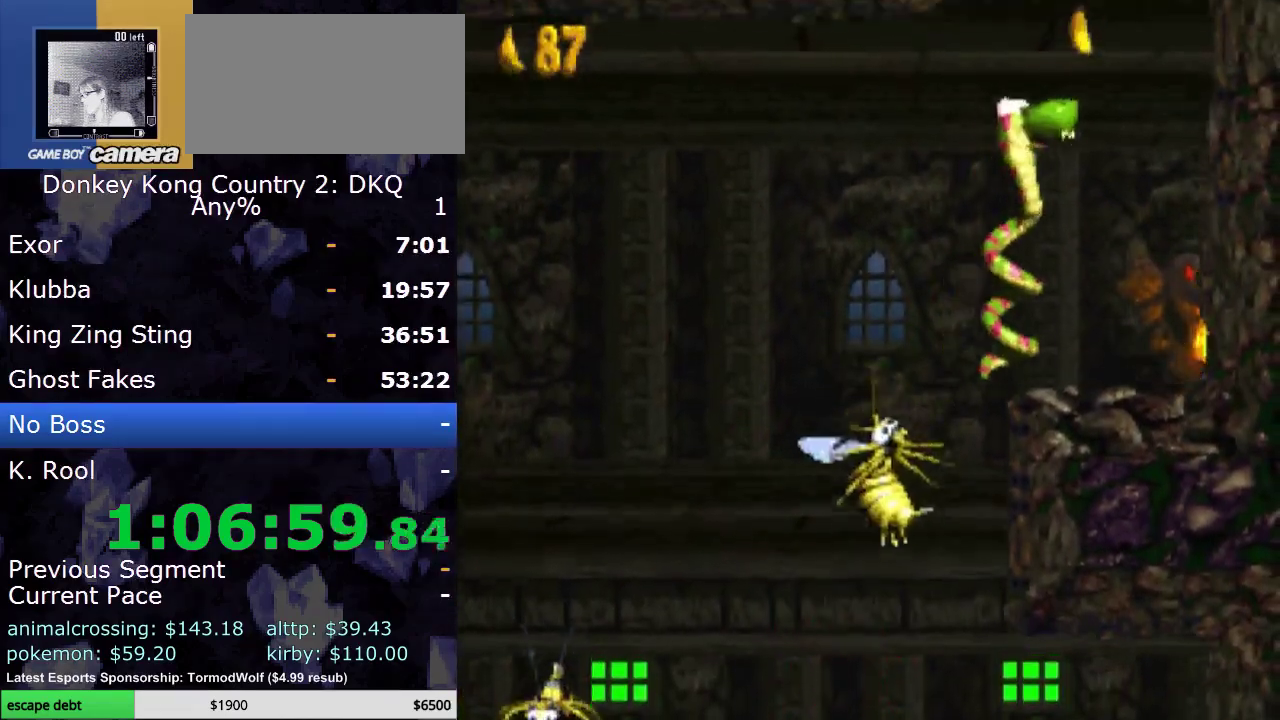
{"buttons": ["A"], "events": [[117, "B", "up"], [167, "DPAD_RIGHT", "up"], [200, "Y", "up"], [267, "DPAD_LEFT", "down"], [350, "DPAD_LEFT", "up"], [417, "A", "down"]]}
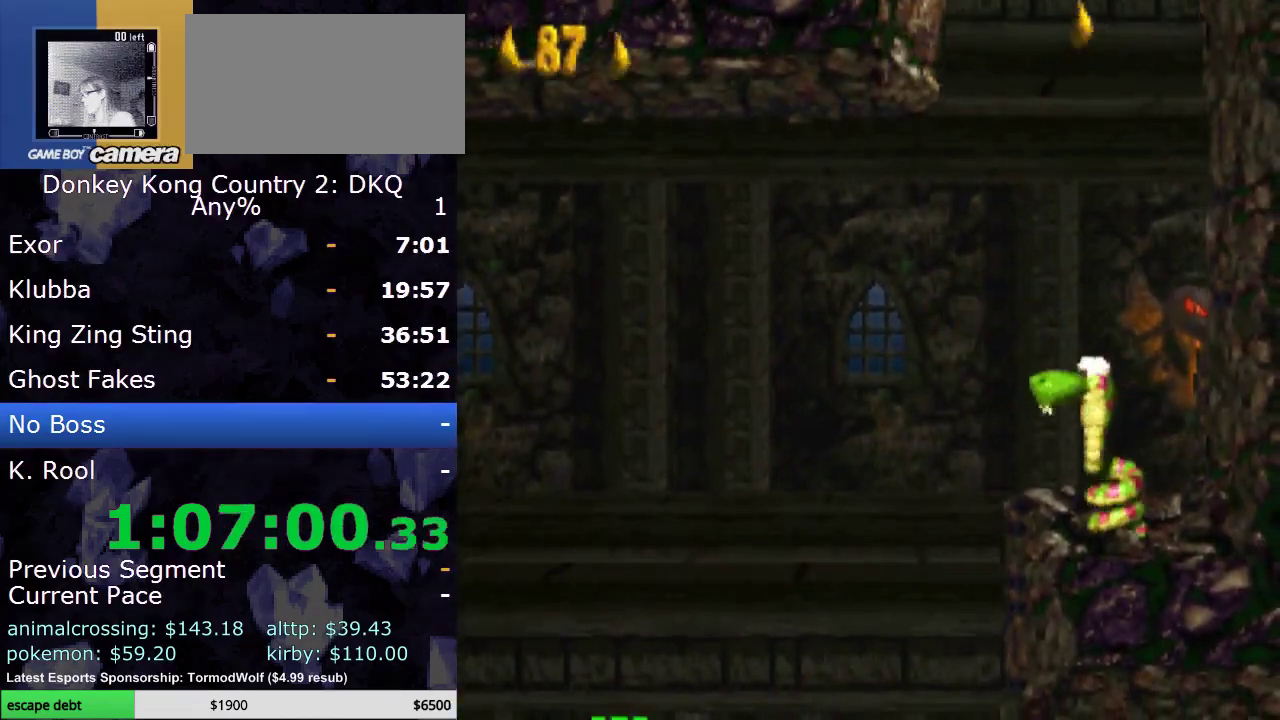
{"buttons": ["A"], "events": []}
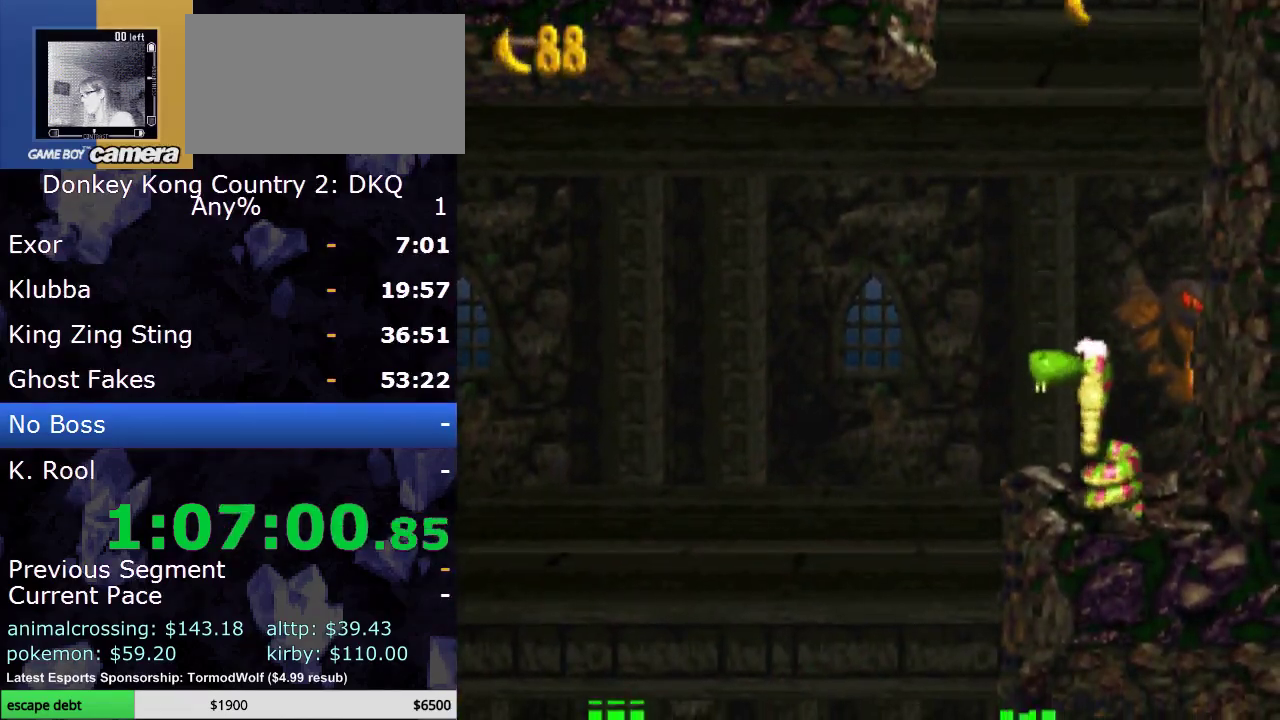
{"buttons": ["A"], "events": []}
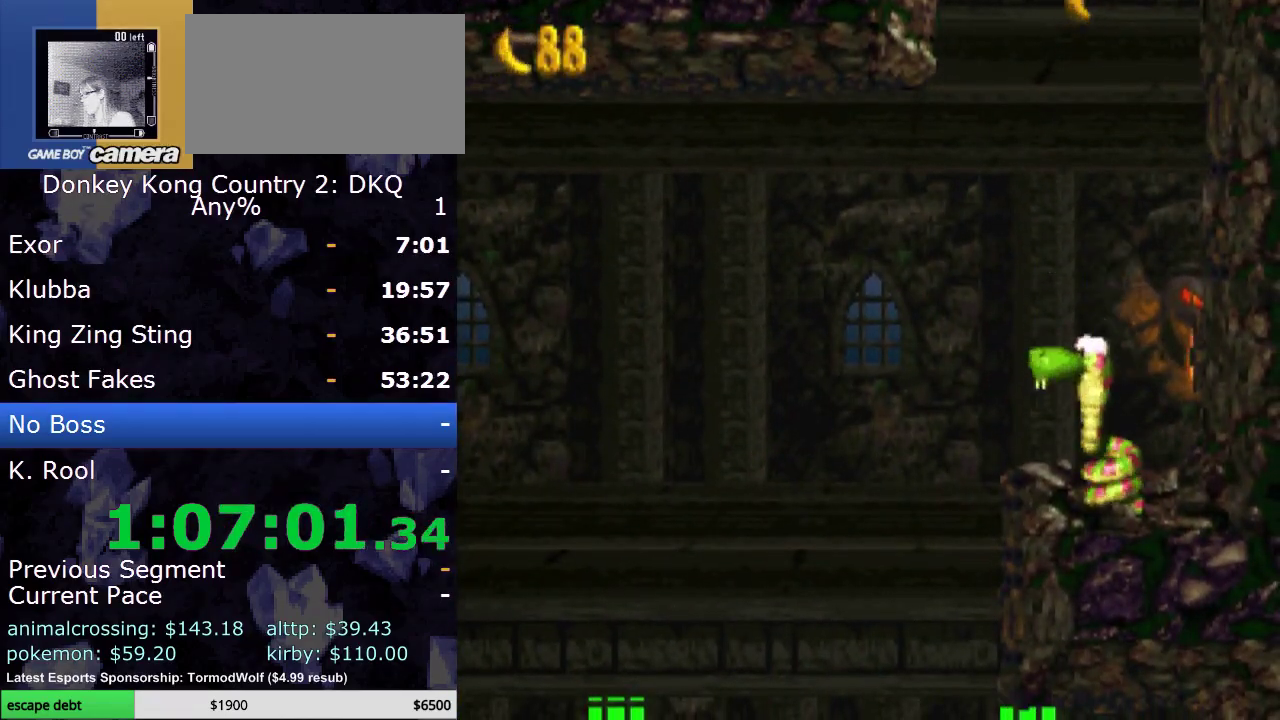
{"buttons": ["A"], "events": []}
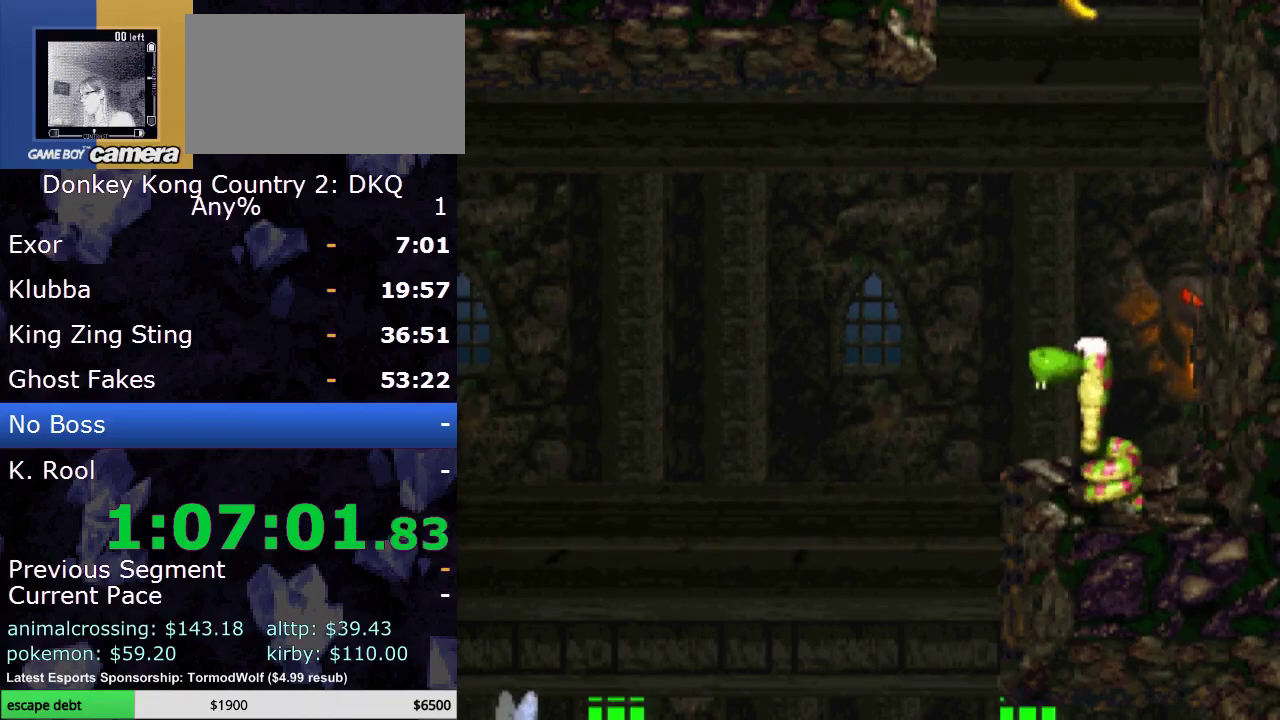
{"buttons": ["Y", "DPAD_LEFT"], "events": [[200, "A", "up"], [500, "DPAD_LEFT", "down"], [500, "Y", "down"]]}
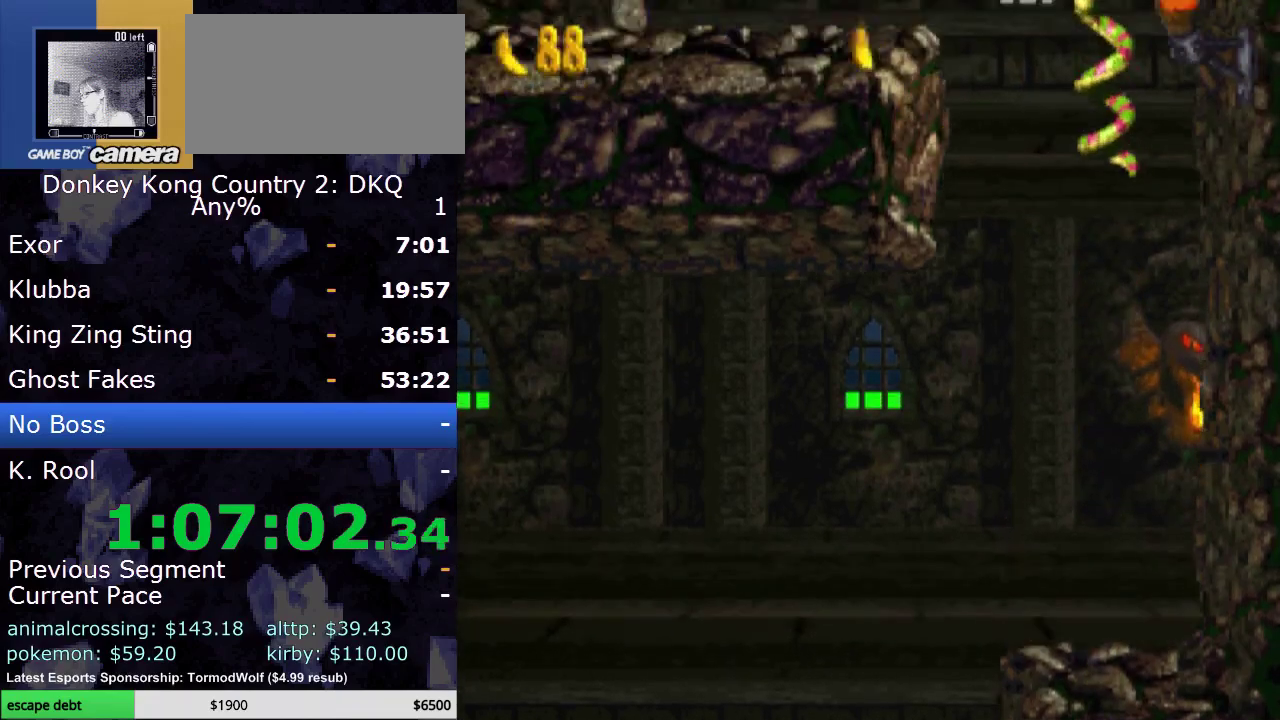
{"buttons": ["Y", "DPAD_LEFT"], "events": [[200, "DPAD_UP", "down"], [283, "DPAD_UP", "up"]]}
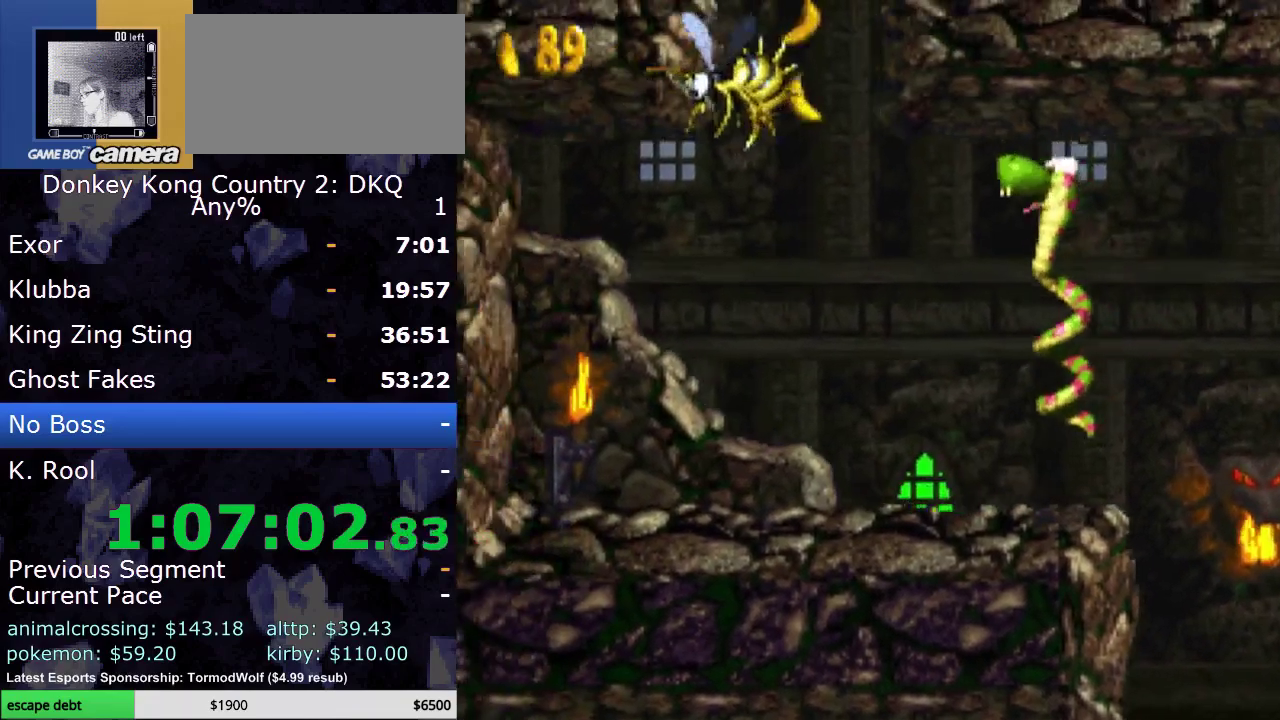
{"buttons": ["B", "Y", "DPAD_UP", "DPAD_LEFT"], "events": [[250, "DPAD_LEFT", "up"], [350, "B", "down"], [367, "DPAD_LEFT", "down"], [450, "DPAD_UP", "down"]]}
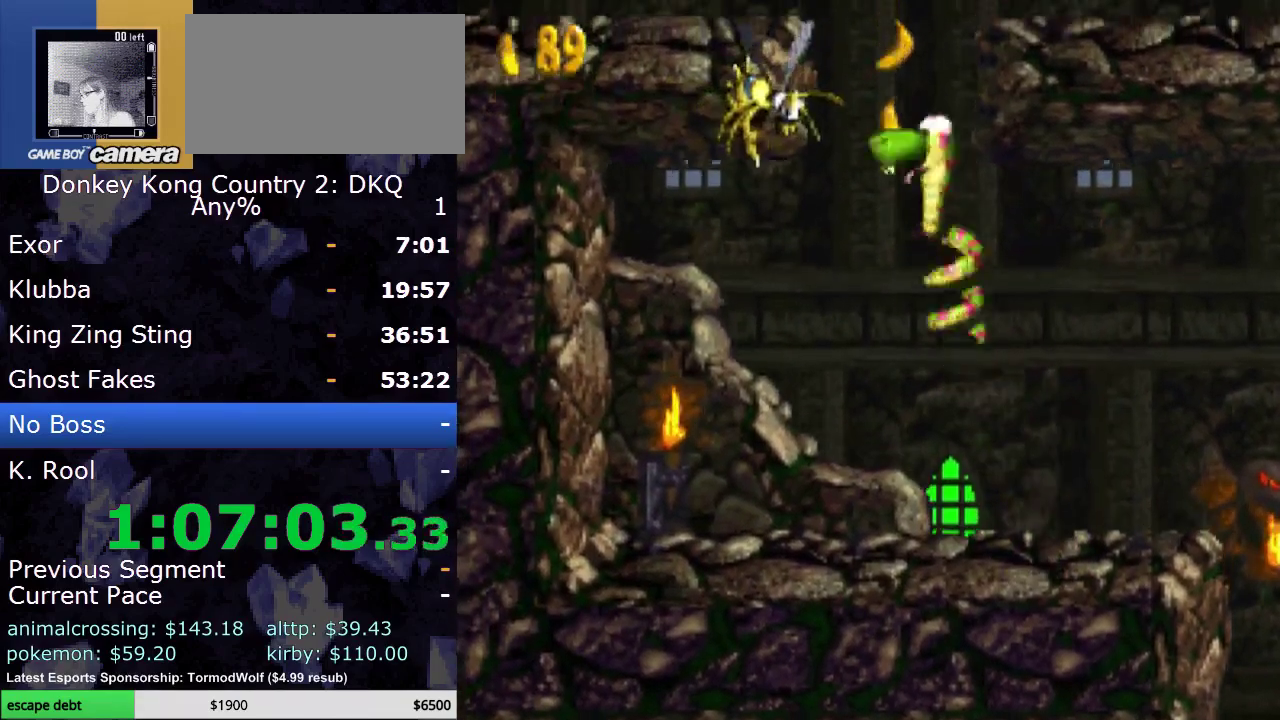
{"buttons": ["B", "Y", "DPAD_UP"], "events": [[17, "DPAD_LEFT", "up"], [67, "DPAD_RIGHT", "down"], [217, "DPAD_RIGHT", "up"], [283, "DPAD_LEFT", "down"], [500, "DPAD_LEFT", "up"]]}
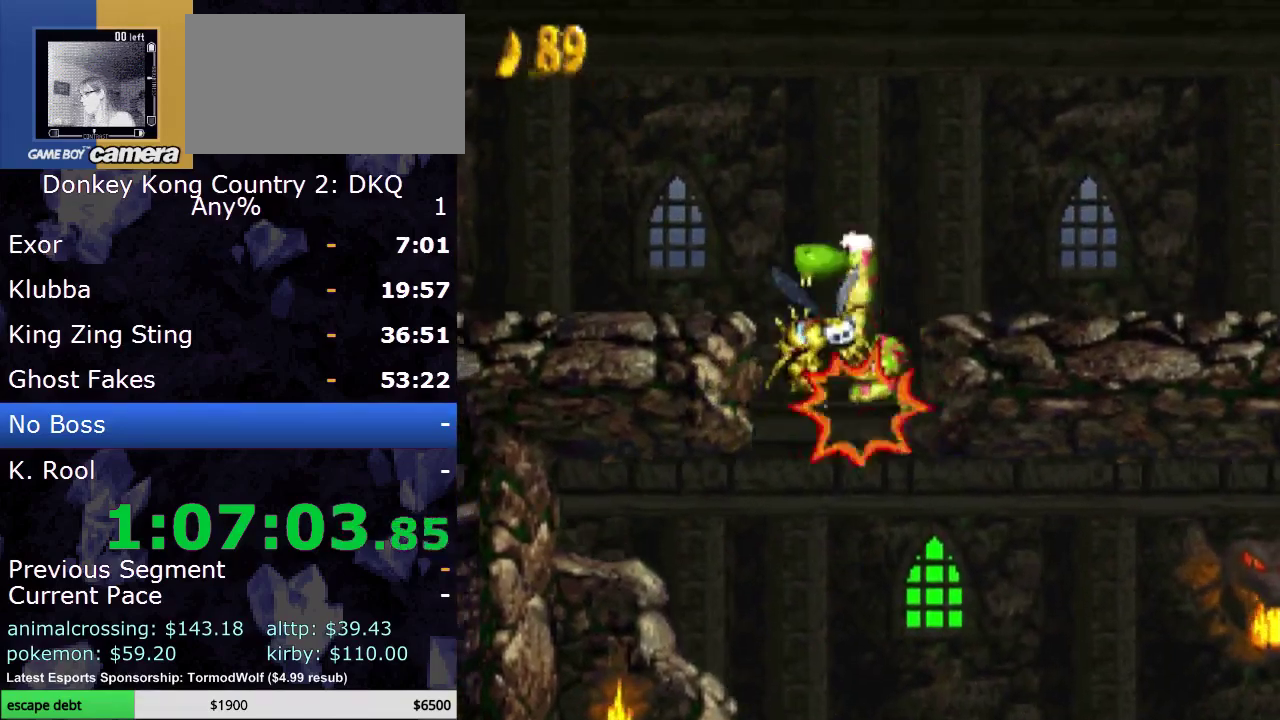
{"buttons": ["B", "Y", "DPAD_UP", "DPAD_RIGHT"], "events": [[67, "DPAD_RIGHT", "down"], [67, "DPAD_UP", "up"], [500, "DPAD_UP", "down"]]}
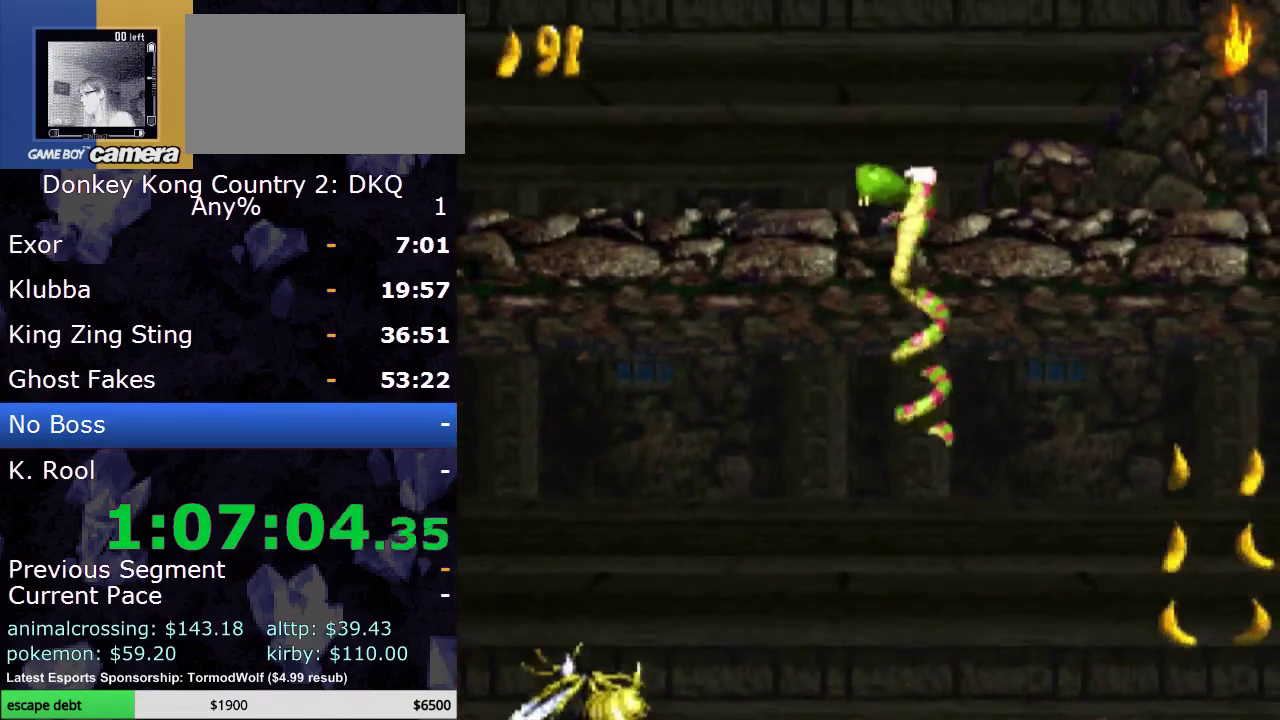
{"buttons": ["Y"], "events": [[33, "DPAD_LEFT", "down"], [33, "DPAD_RIGHT", "up"], [100, "B", "up"], [133, "DPAD_UP", "up"], [317, "DPAD_LEFT", "up"]]}
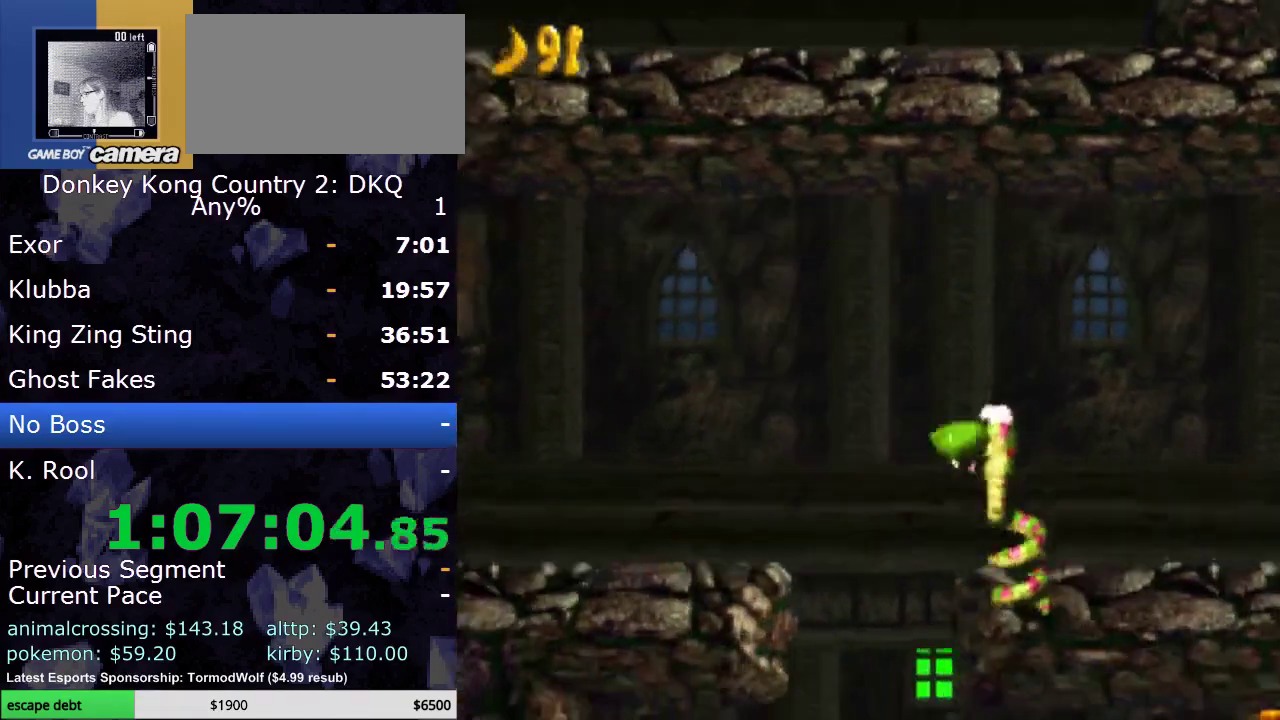
{"buttons": ["Y", "DPAD_LEFT"], "events": [[33, "DPAD_LEFT", "down"], [67, "B", "down"], [367, "B", "up"]]}
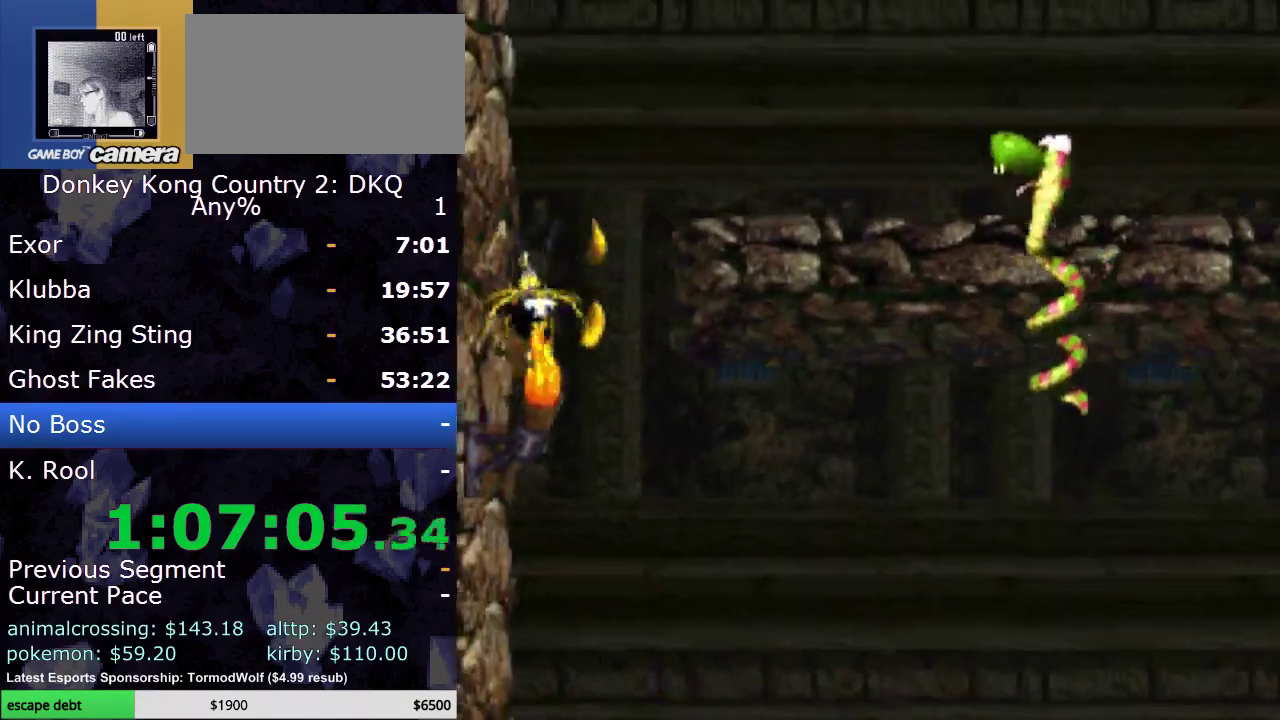
{"buttons": ["Y", "DPAD_LEFT"], "events": []}
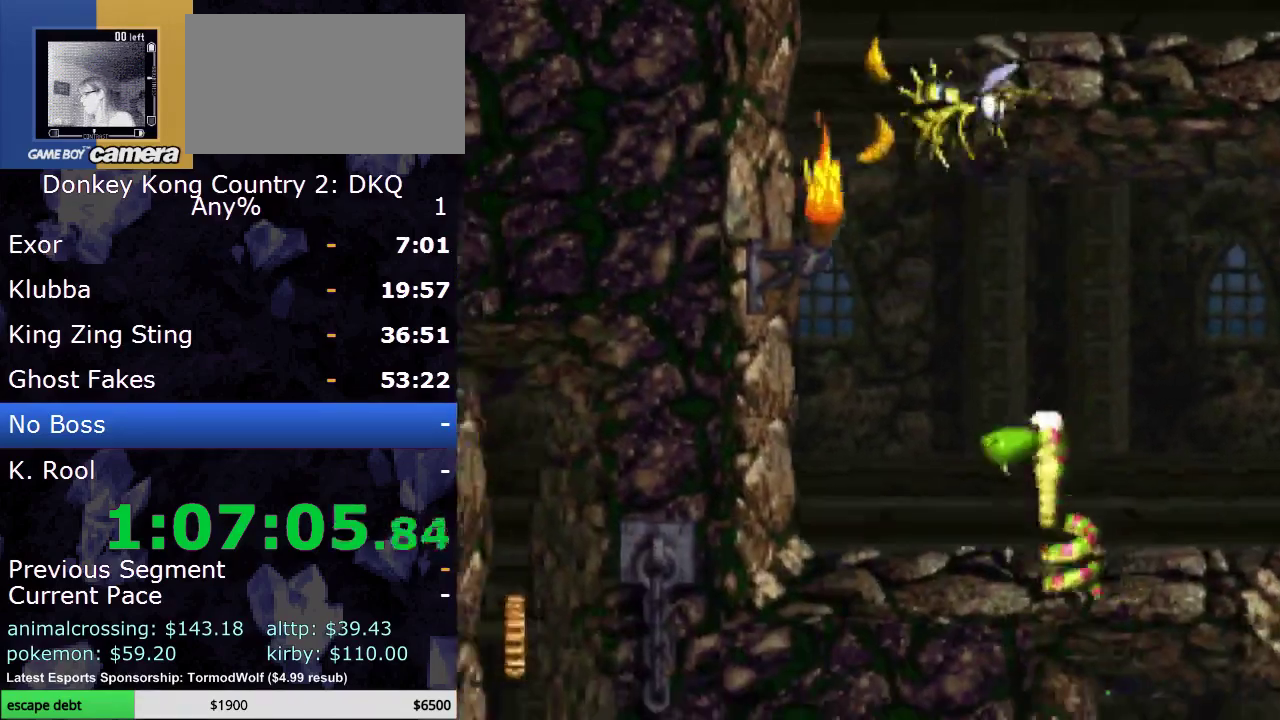
{"buttons": ["Y"], "events": [[350, "DPAD_LEFT", "up"]]}
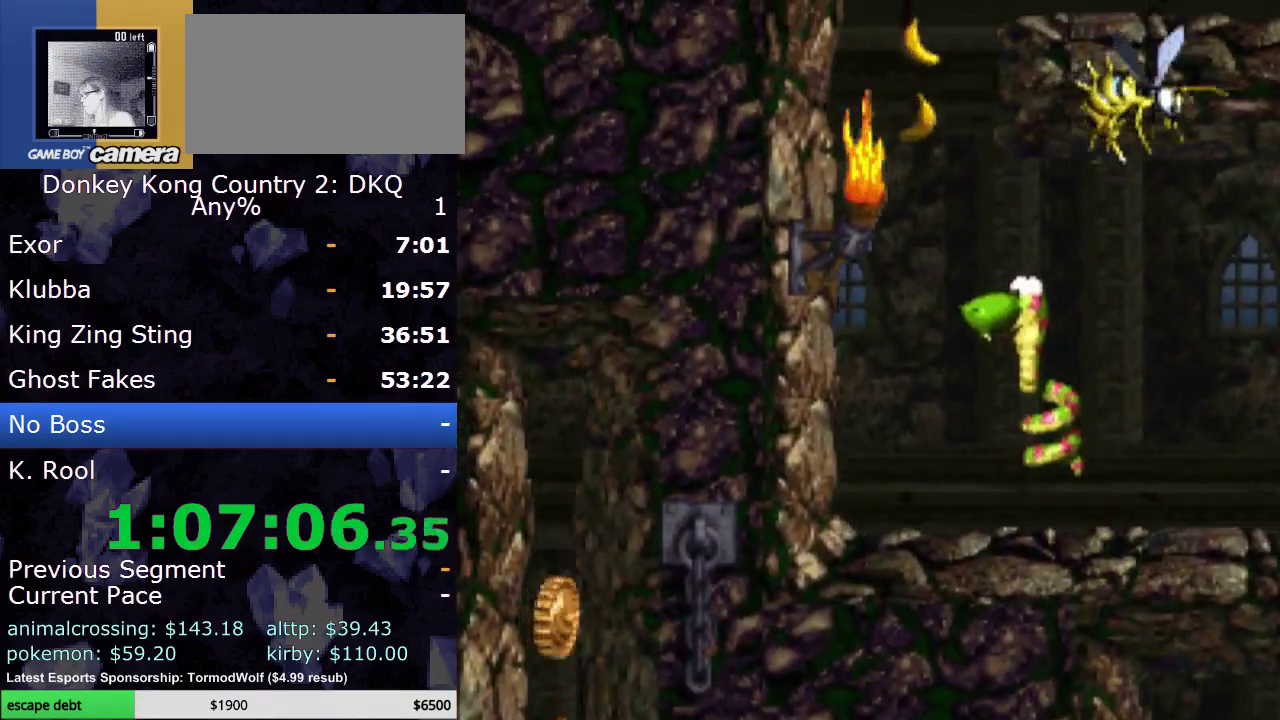
{"buttons": ["B", "Y", "DPAD_UP", "DPAD_LEFT"], "events": [[67, "DPAD_LEFT", "down"], [167, "DPAD_LEFT", "up"], [250, "DPAD_LEFT", "down"], [350, "B", "down"], [350, "DPAD_UP", "down"]]}
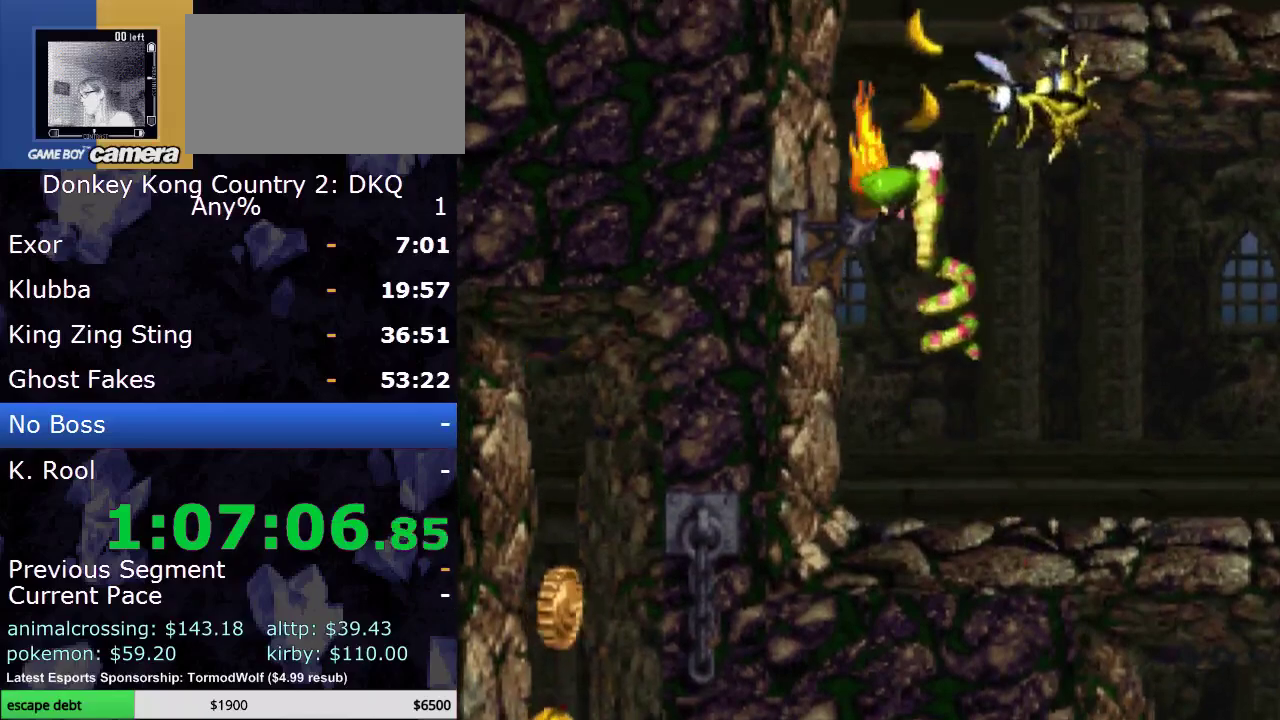
{"buttons": ["B", "Y", "DPAD_UP", "DPAD_RIGHT"], "events": [[117, "DPAD_UP", "up"], [217, "DPAD_LEFT", "up"], [283, "DPAD_RIGHT", "down"], [383, "DPAD_UP", "down"]]}
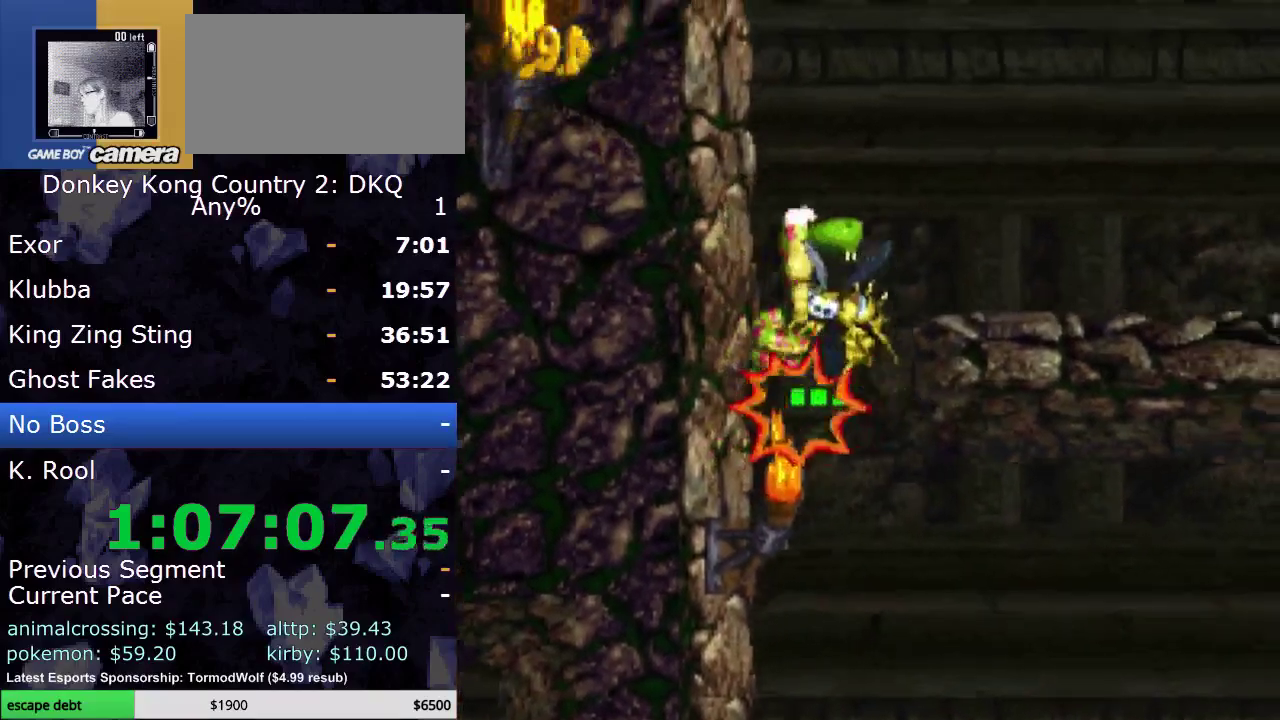
{"buttons": ["B", "Y", "DPAD_RIGHT"], "events": [[283, "DPAD_UP", "up"]]}